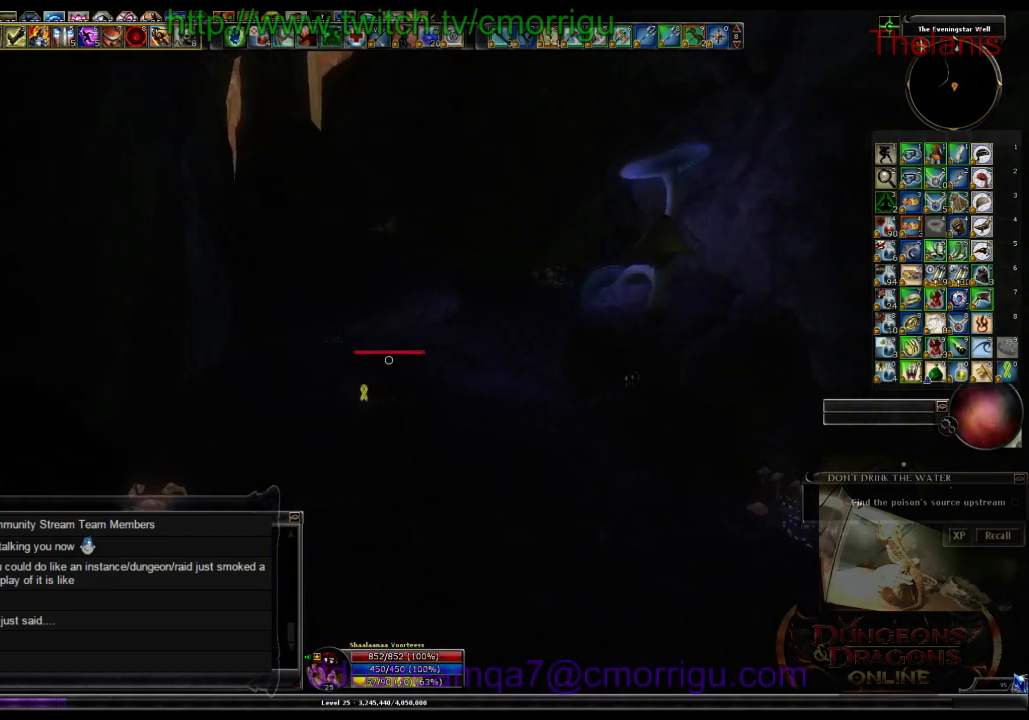
Gameplay with keyboard; each line is a JSON object with the keys held at the frame after it. "events" lists presses ("down") and releases ("up") of ".", "/", "0", "1", "2", "3", "4", "5", "6", "7", "8", "9", "a", "b", "backslash", "backspace", "c", "caps_lock", "comma", "ctrl_l", "ctrl_r", "d", "e", "equals", "escape", "f", "f1", "f10", "f11", "f12", "f2", "f3", "f4", "f5", "f6", "f7", "f8", "f9", "g", "h", "i", "j", "k", "l", "lbracket", "m", "minus", "n", "o", "p", "q", "quote", "r", "rbracket", "return", "s", "semicolon", "shift_l", "shift_r", "space", "t", "tab", "tilde", "u", "v", "w", "x", "y" and "z" between this image and that frame as [ms after this image, input, new state], when the widget could be followed in between. No other keys are recorded. Mouse input is not recorded.
{"keys": ["space", "w"], "events": [[433, "space", "down"]]}
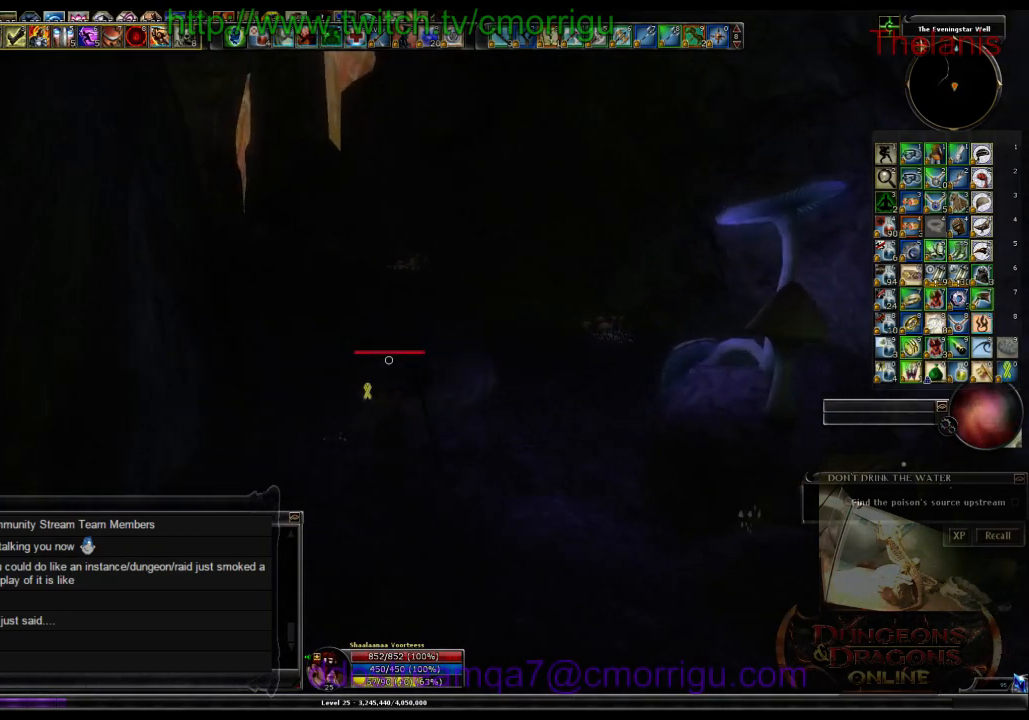
{"keys": ["w"], "events": [[133, "space", "up"]]}
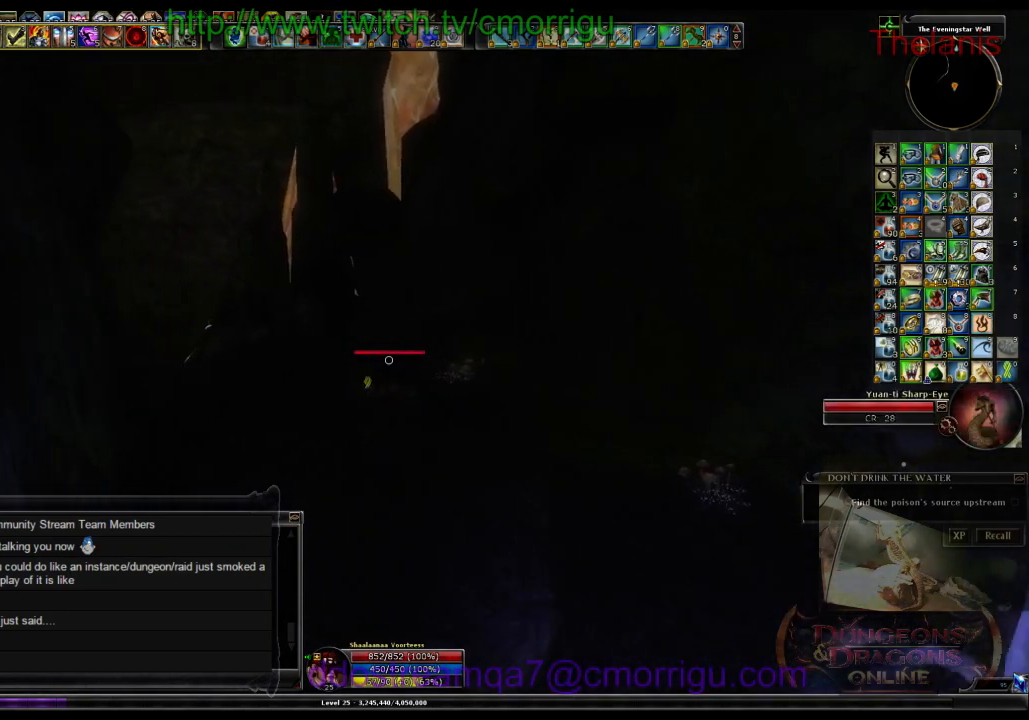
{"keys": ["w"], "events": []}
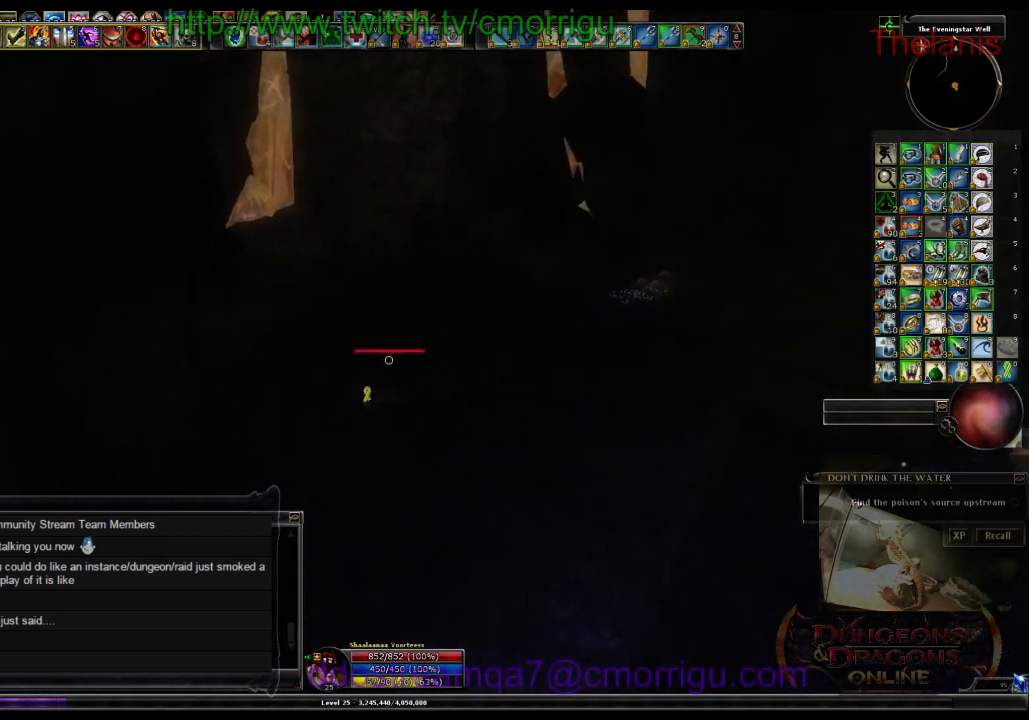
{"keys": ["w"], "events": []}
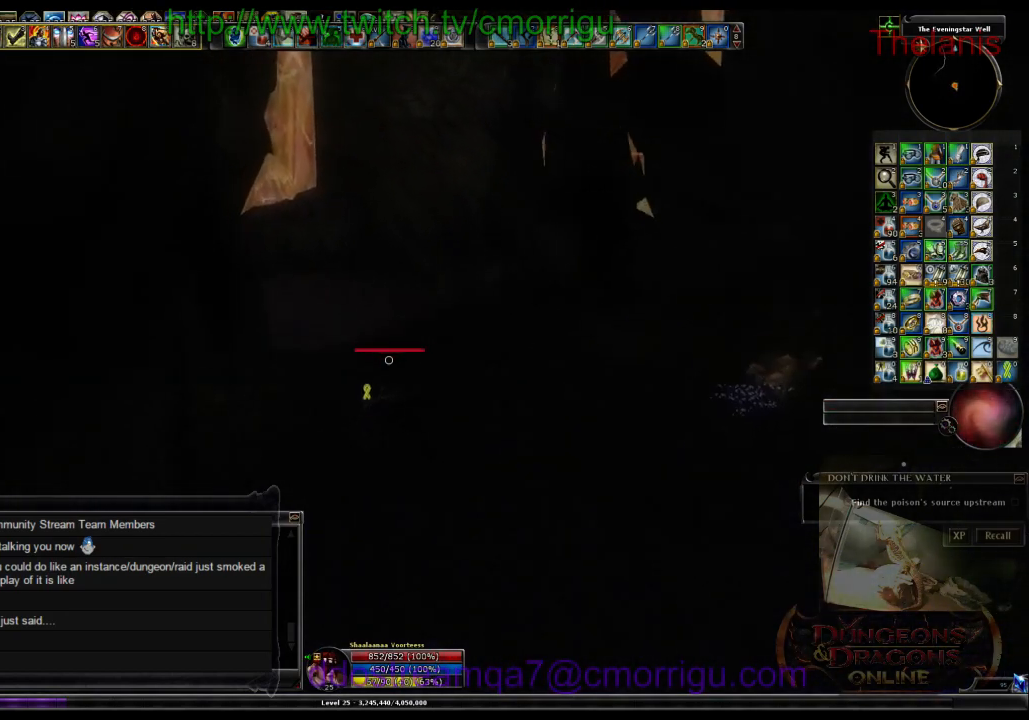
{"keys": ["w"], "events": []}
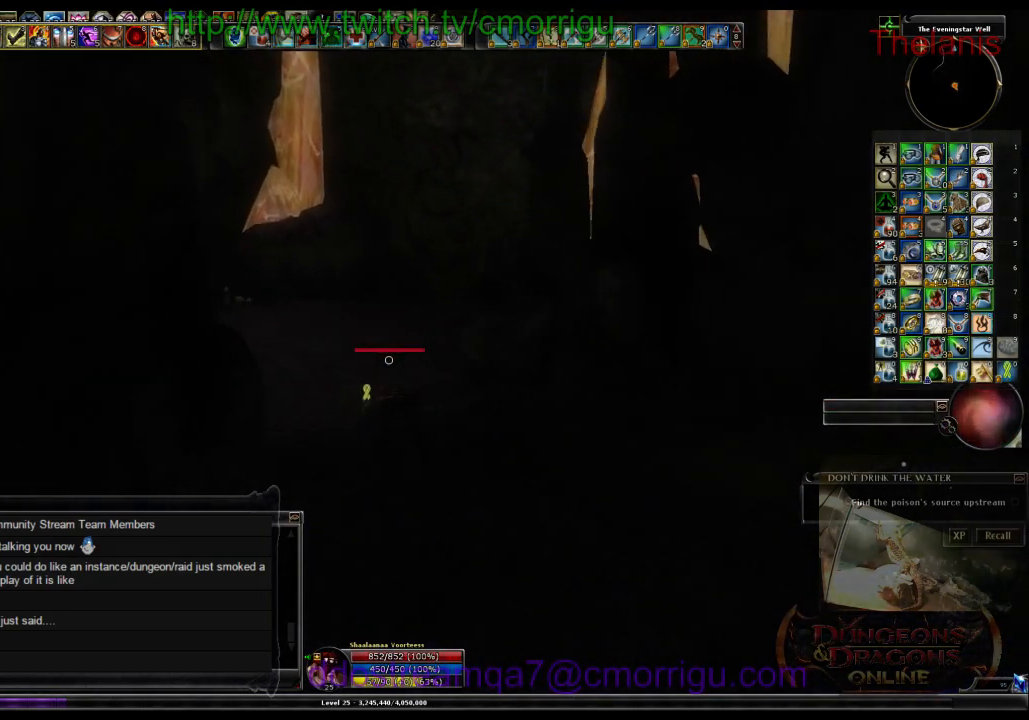
{"keys": ["w"], "events": []}
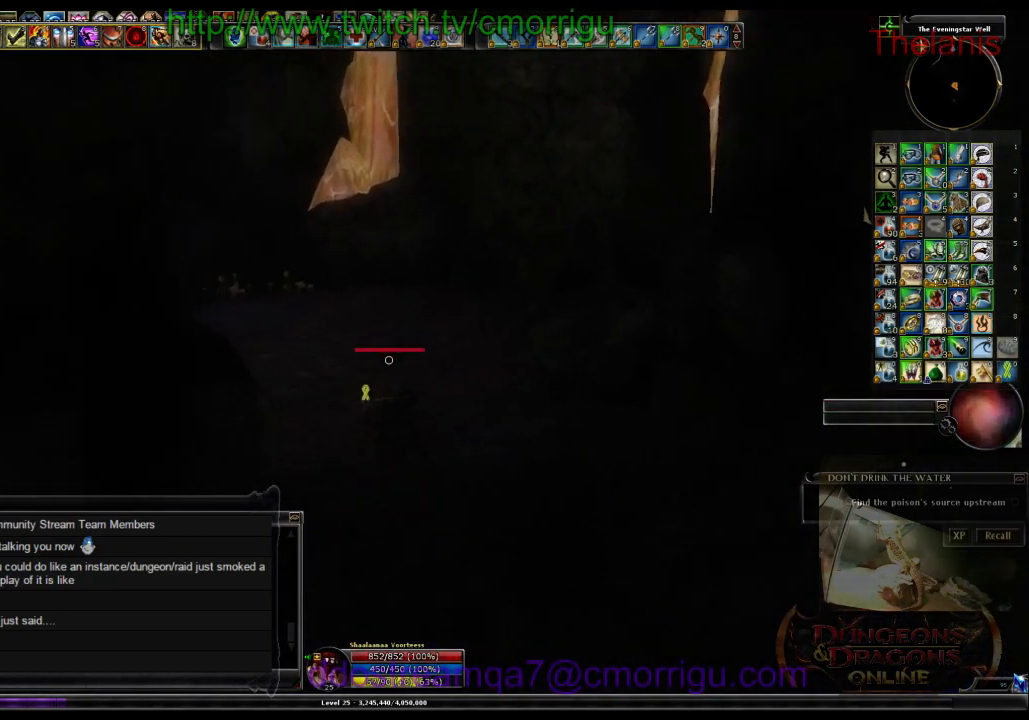
{"keys": ["w"], "events": []}
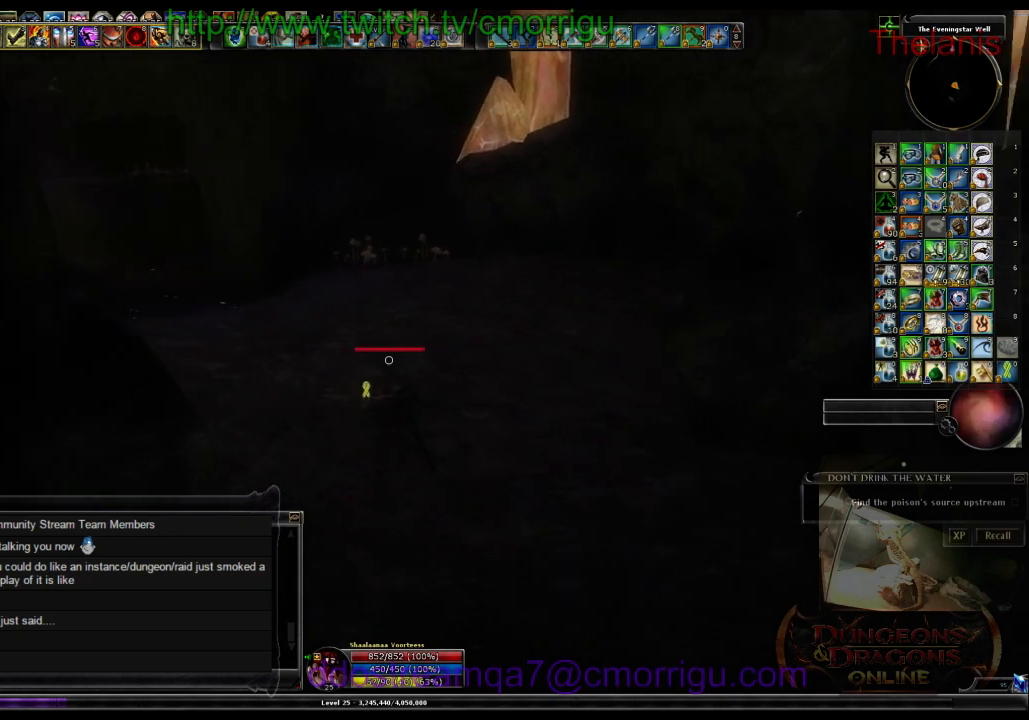
{"keys": ["w"], "events": []}
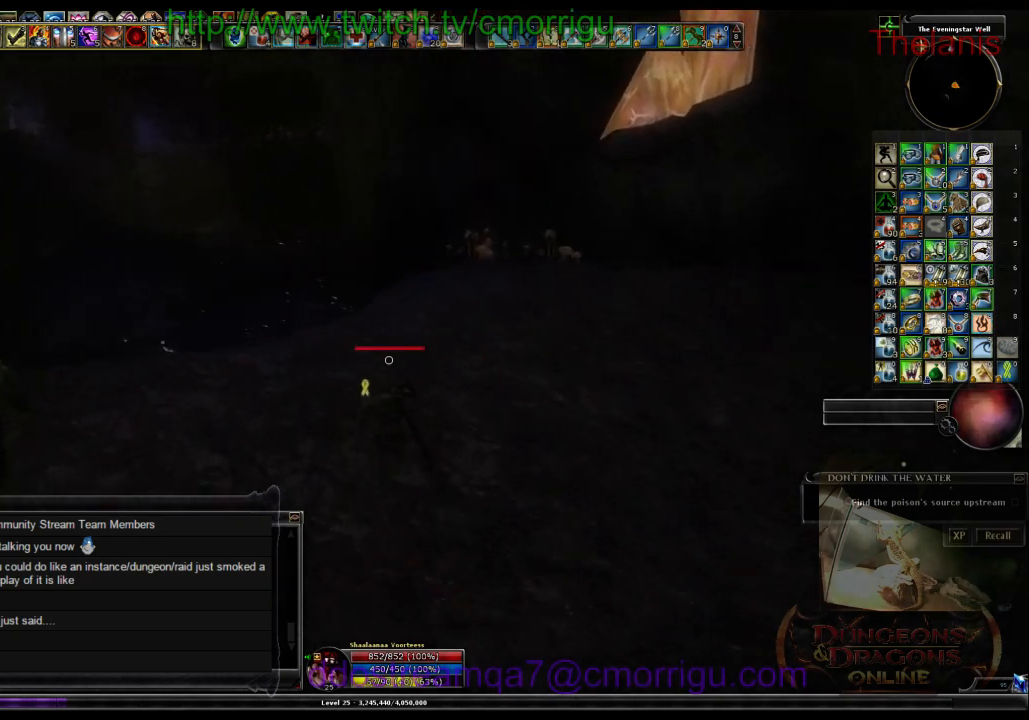
{"keys": ["w"], "events": []}
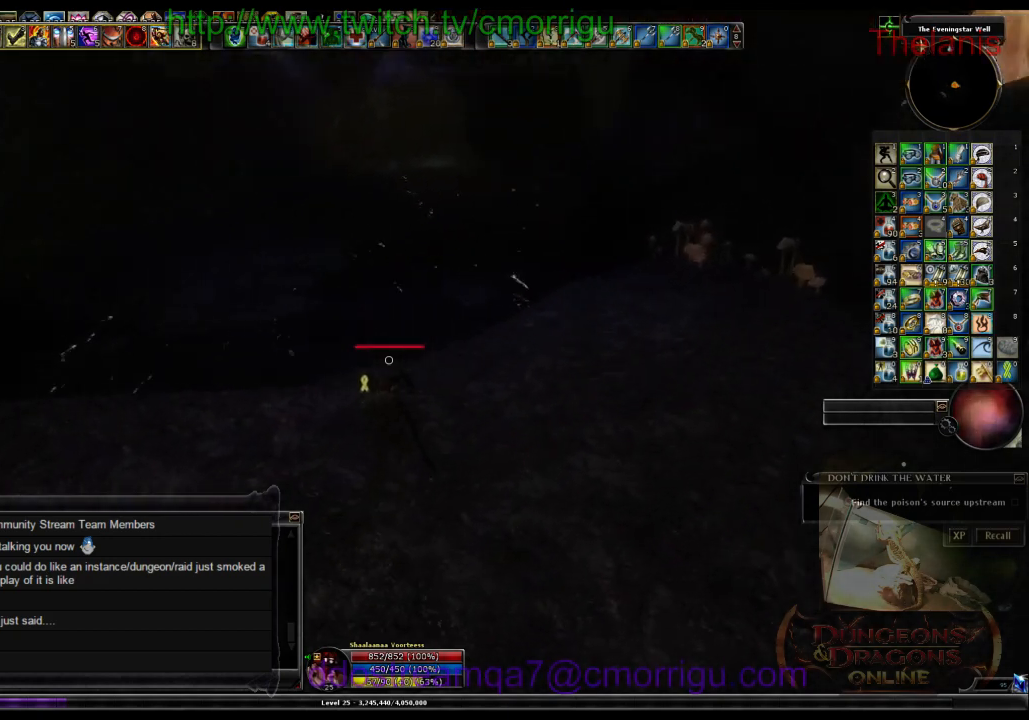
{"keys": ["space", "w"], "events": [[300, "space", "down"]]}
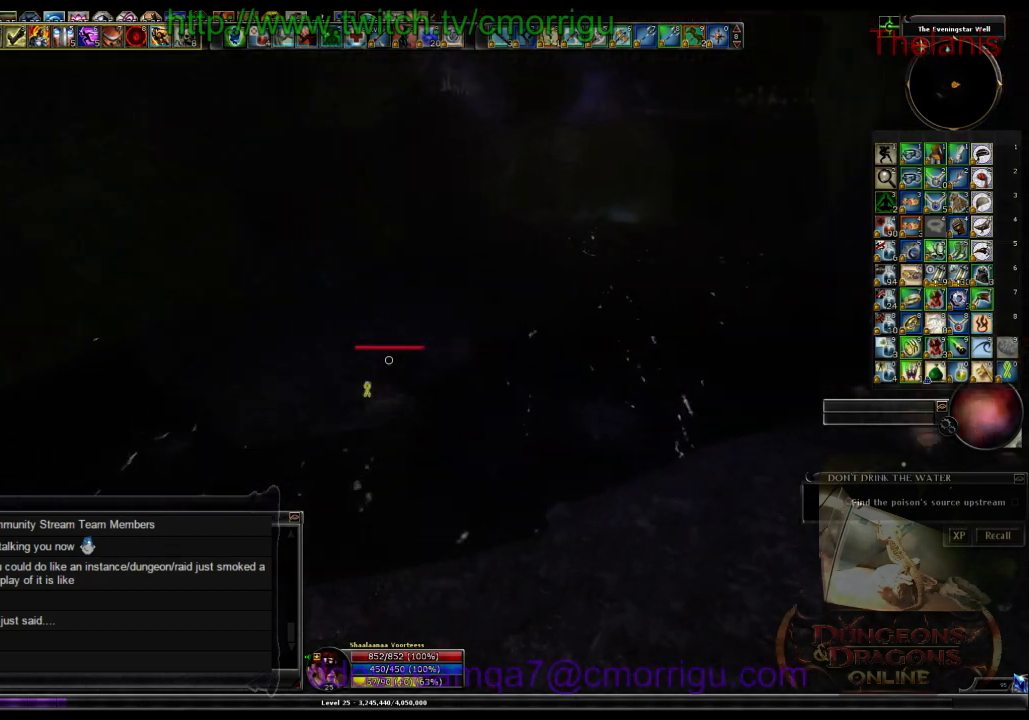
{"keys": ["w"], "events": [[300, "space", "up"]]}
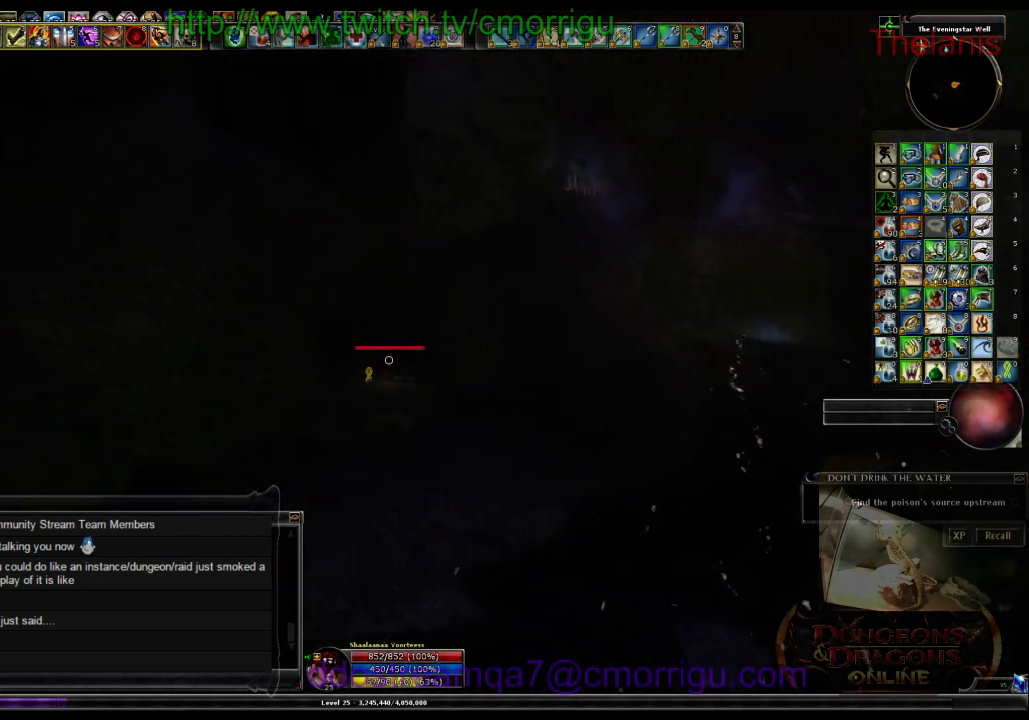
{"keys": ["w"], "events": []}
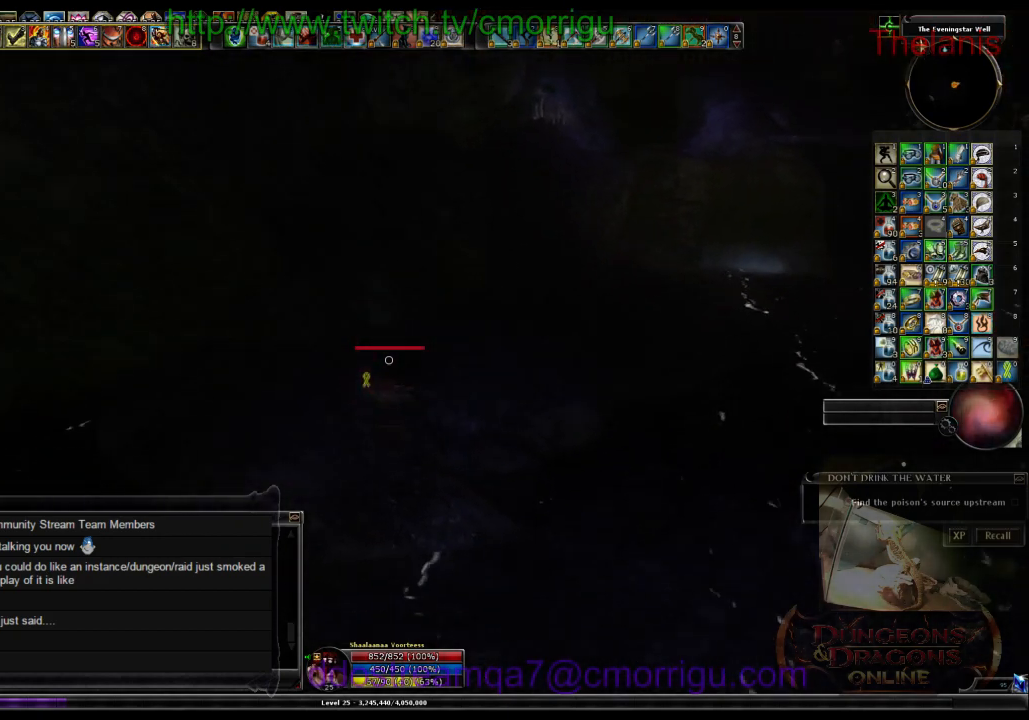
{"keys": ["w"], "events": []}
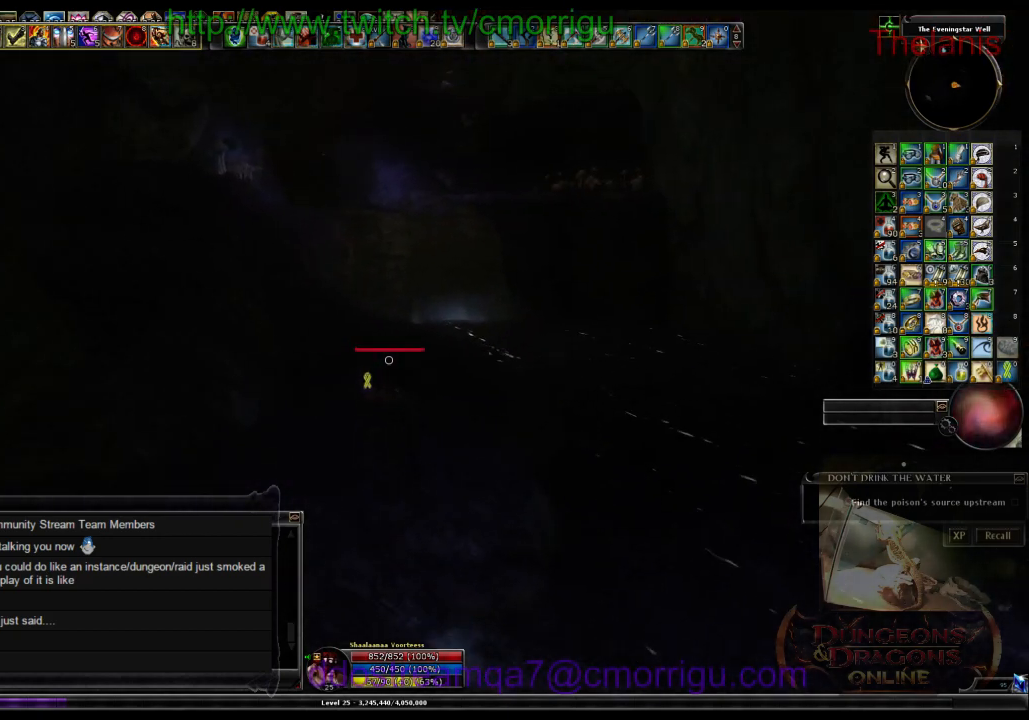
{"keys": ["w"], "events": []}
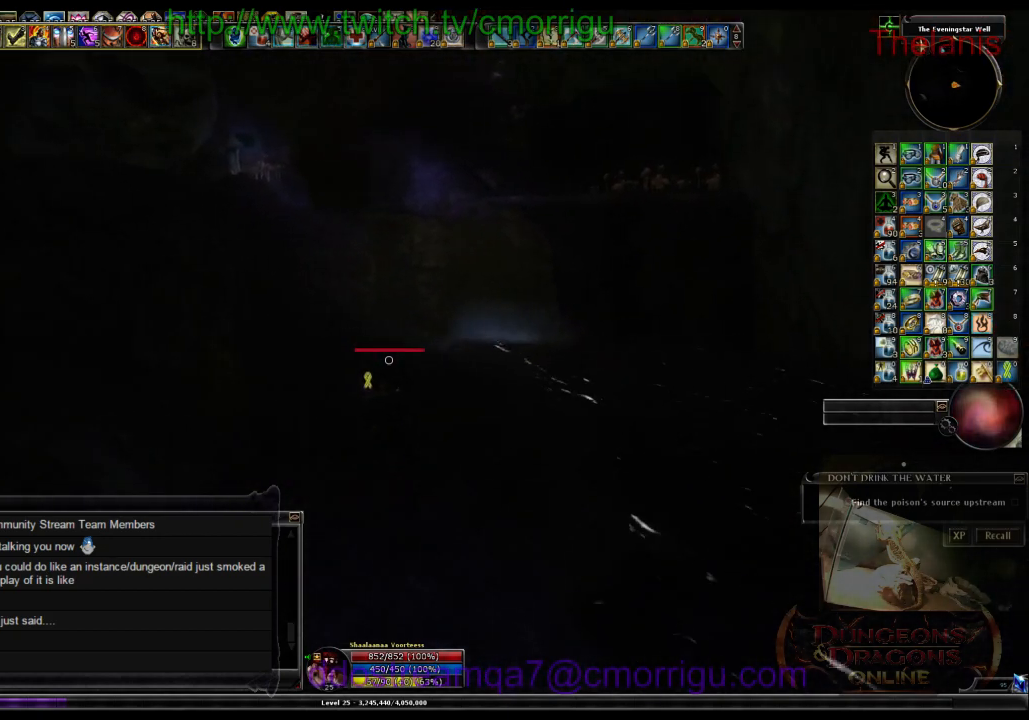
{"keys": ["w"], "events": []}
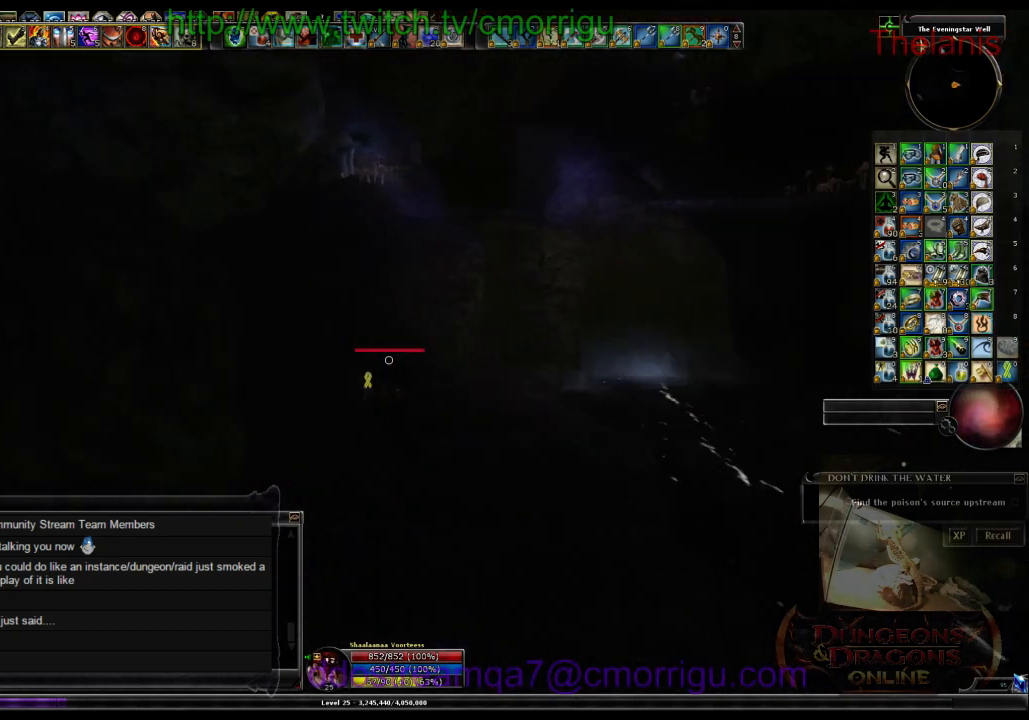
{"keys": ["w"], "events": []}
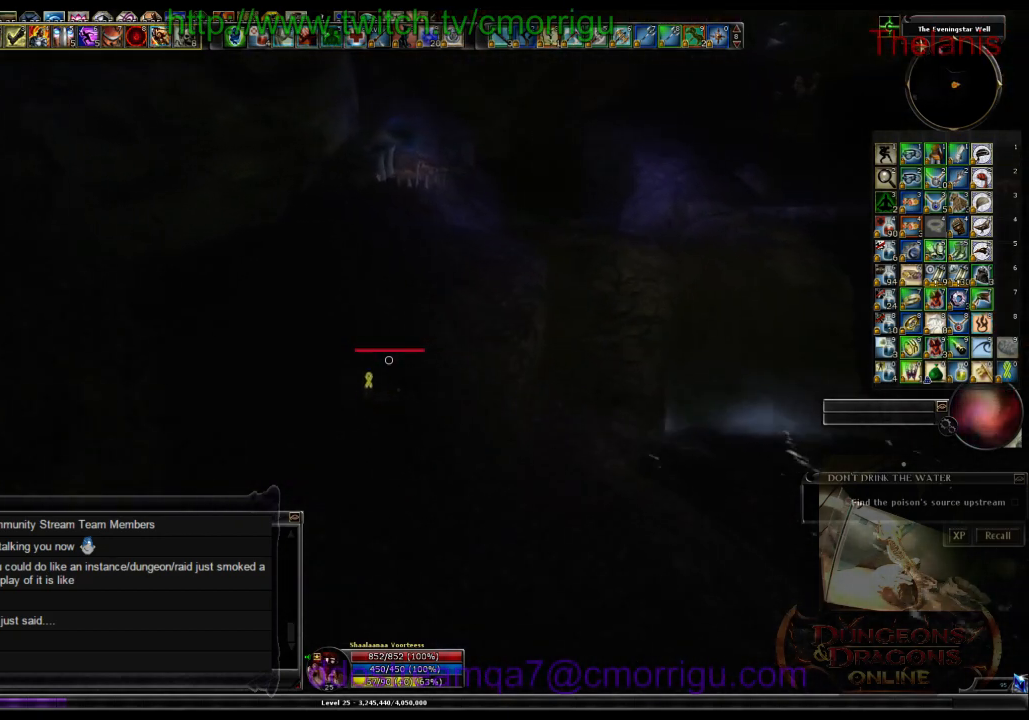
{"keys": ["w"], "events": []}
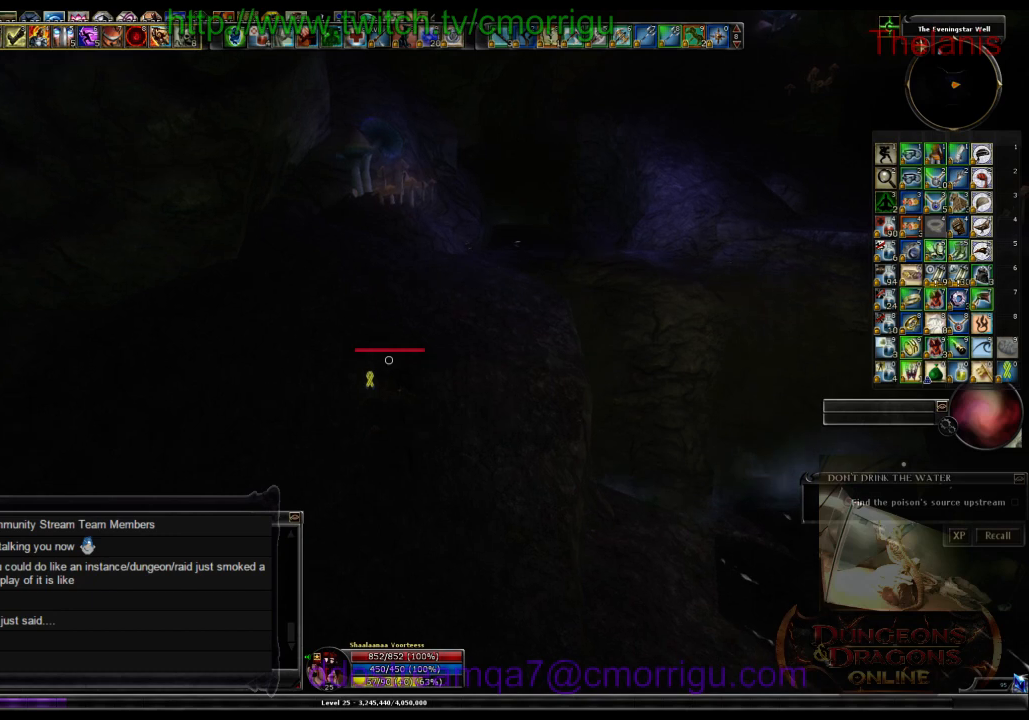
{"keys": ["w"], "events": []}
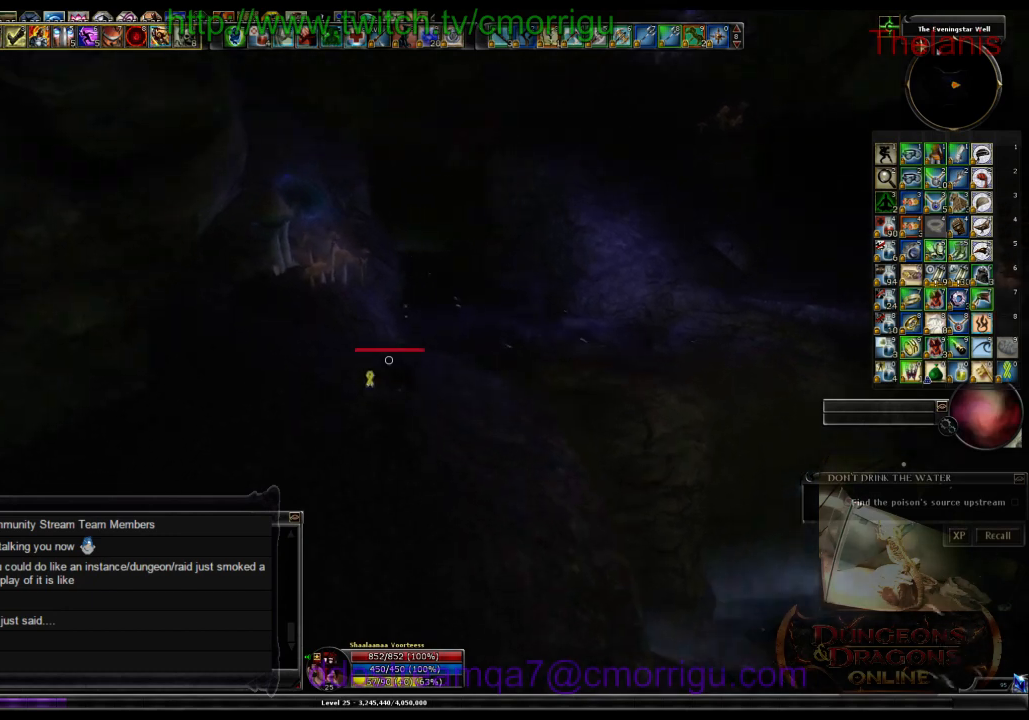
{"keys": ["space", "w"], "events": [[433, "space", "down"]]}
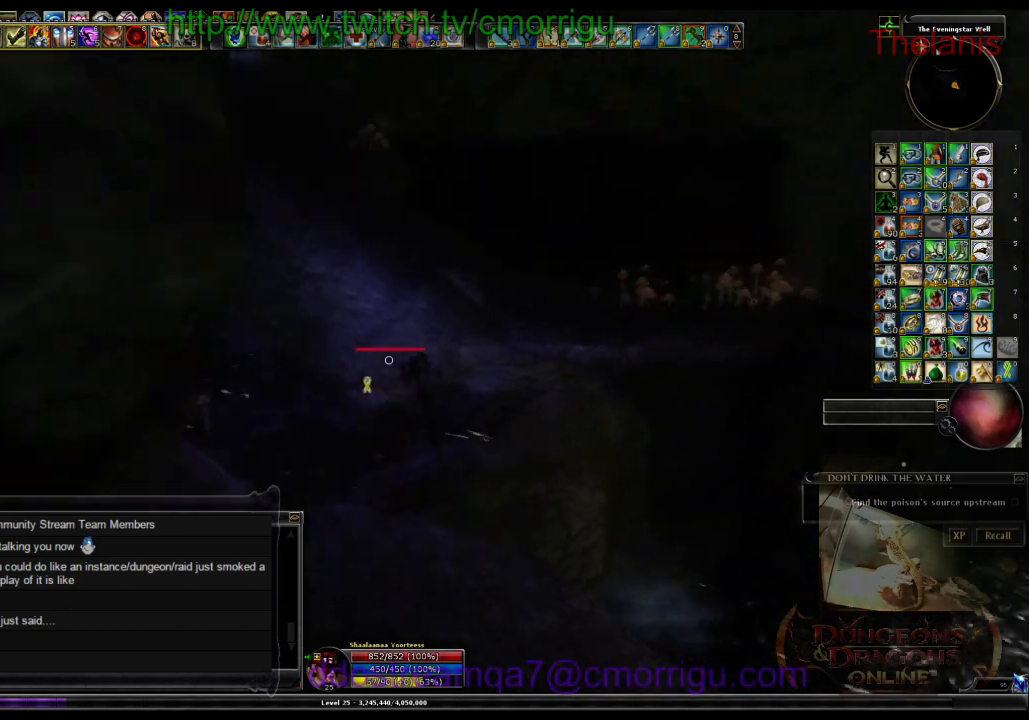
{"keys": ["space", "w"], "events": []}
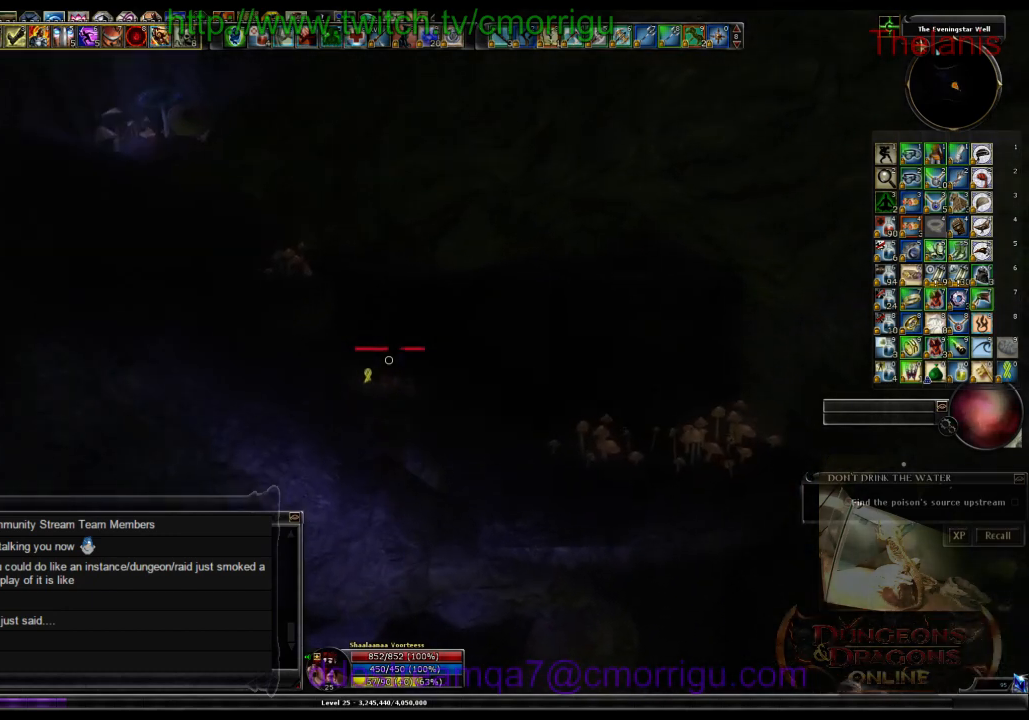
{"keys": ["w"], "events": [[166, "space", "up"]]}
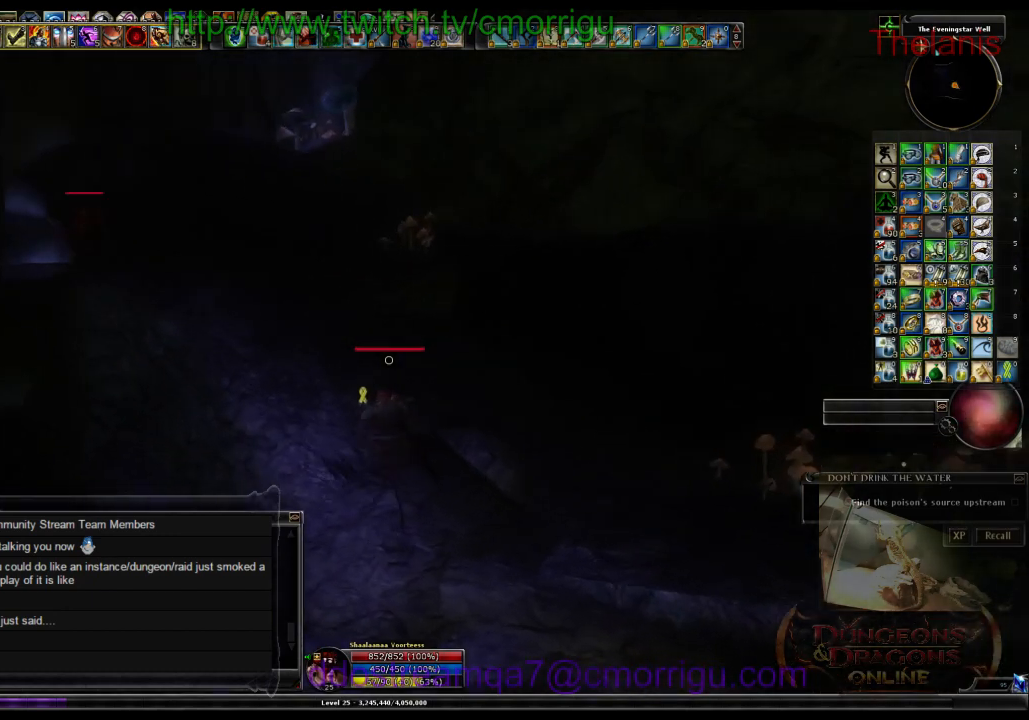
{"keys": ["w"], "events": []}
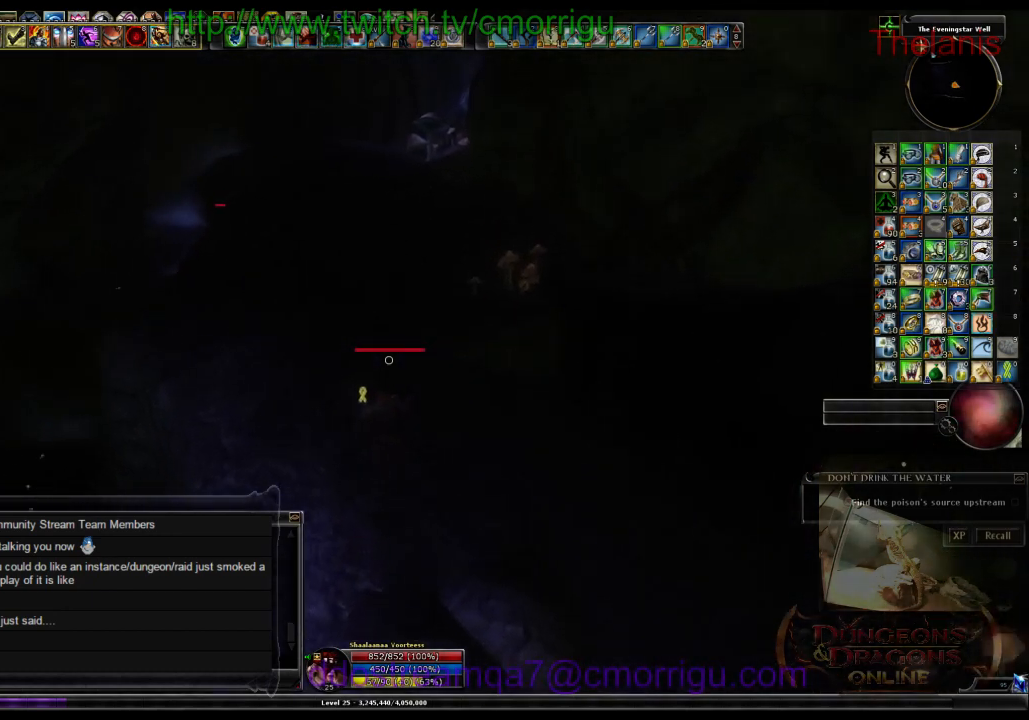
{"keys": ["a", "w"], "events": [[333, "a", "down"]]}
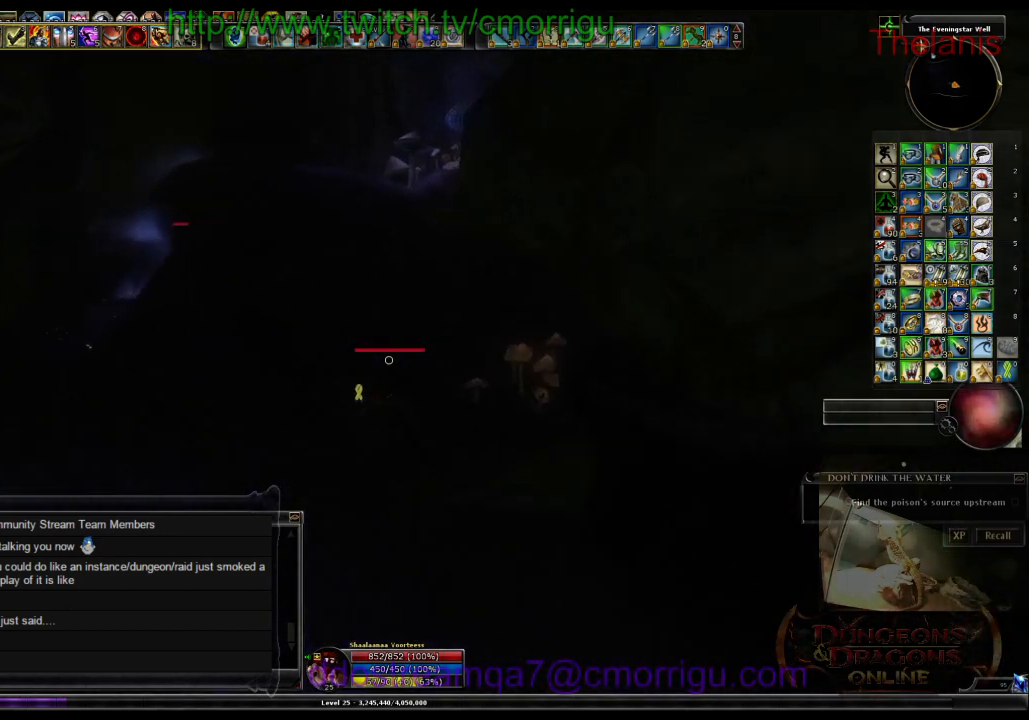
{"keys": ["w"], "events": [[200, "a", "up"]]}
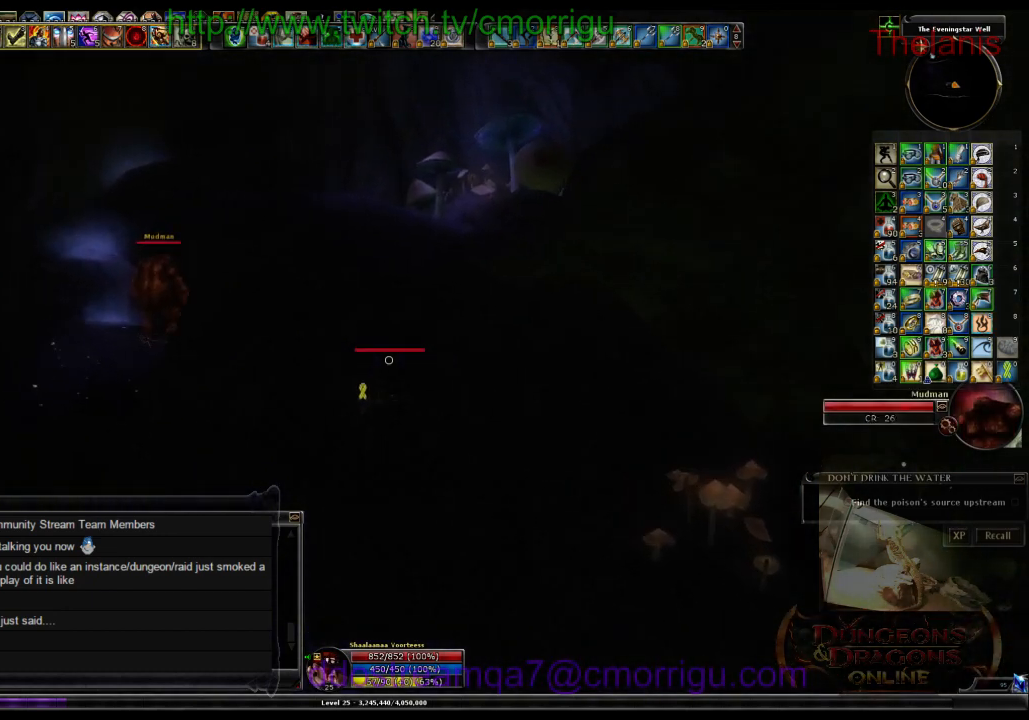
{"keys": ["space", "w"], "events": [[333, "space", "down"]]}